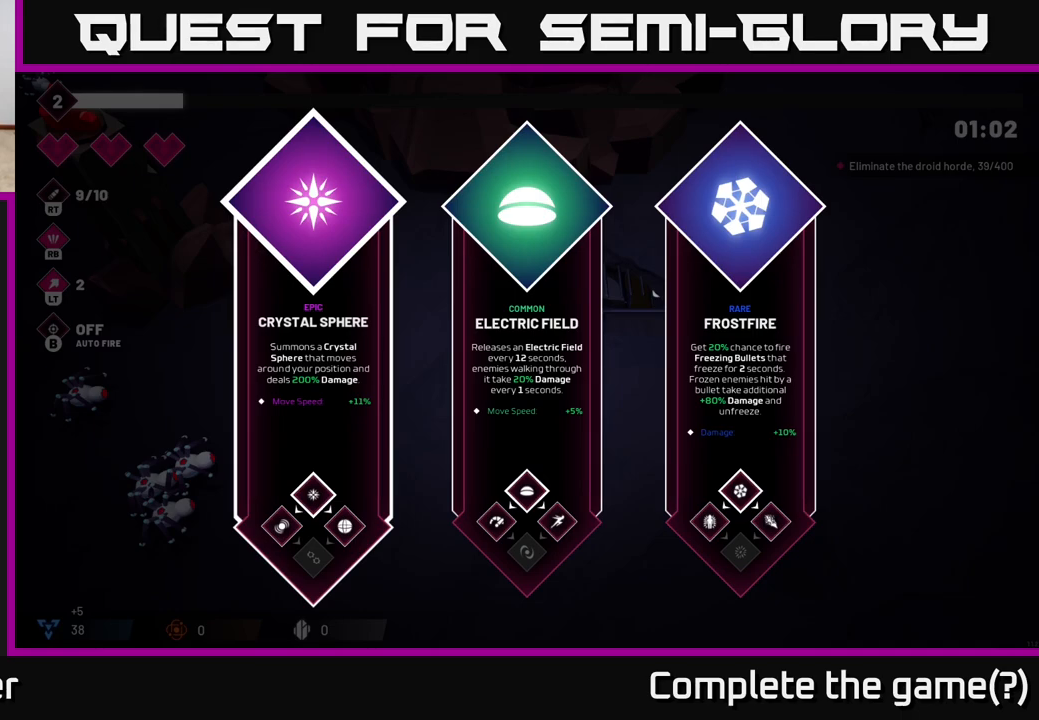
Gameplay with a controller (Xbox layout); each line is a JSON object with the inputs held at the frame after it. "events" lists button and stick changes between this image and that frame as [ms after this image, input, new state], when the widget could be followed in between.
{"buttons": [], "left_stick": "center", "right_stick": "center", "events": [[250, "left_stick", "up"], [400, "left_stick", "center"]]}
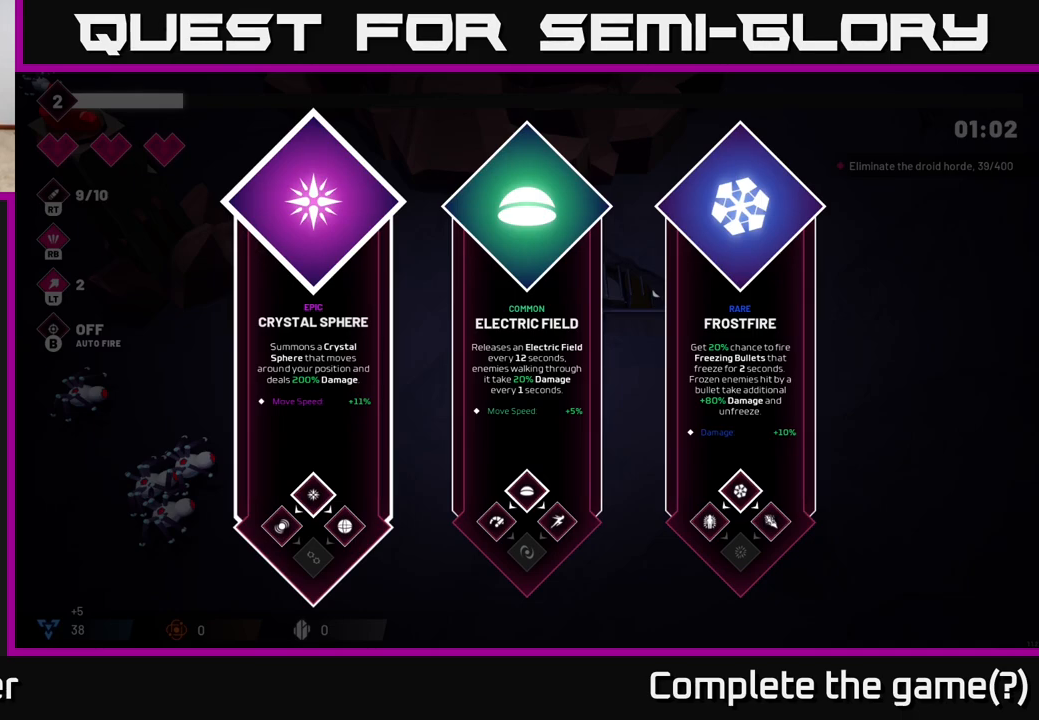
{"buttons": [], "left_stick": "center", "right_stick": "center", "events": []}
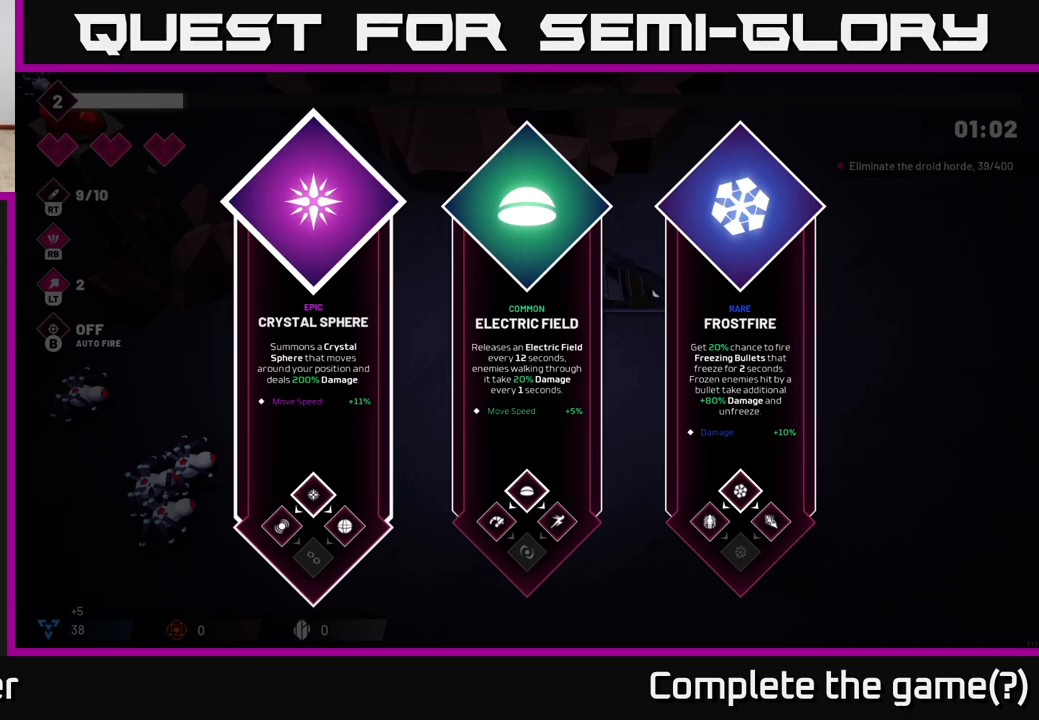
{"buttons": [], "left_stick": "center", "right_stick": "center", "events": [[17, "left_stick", "up"], [167, "left_stick", "center"]]}
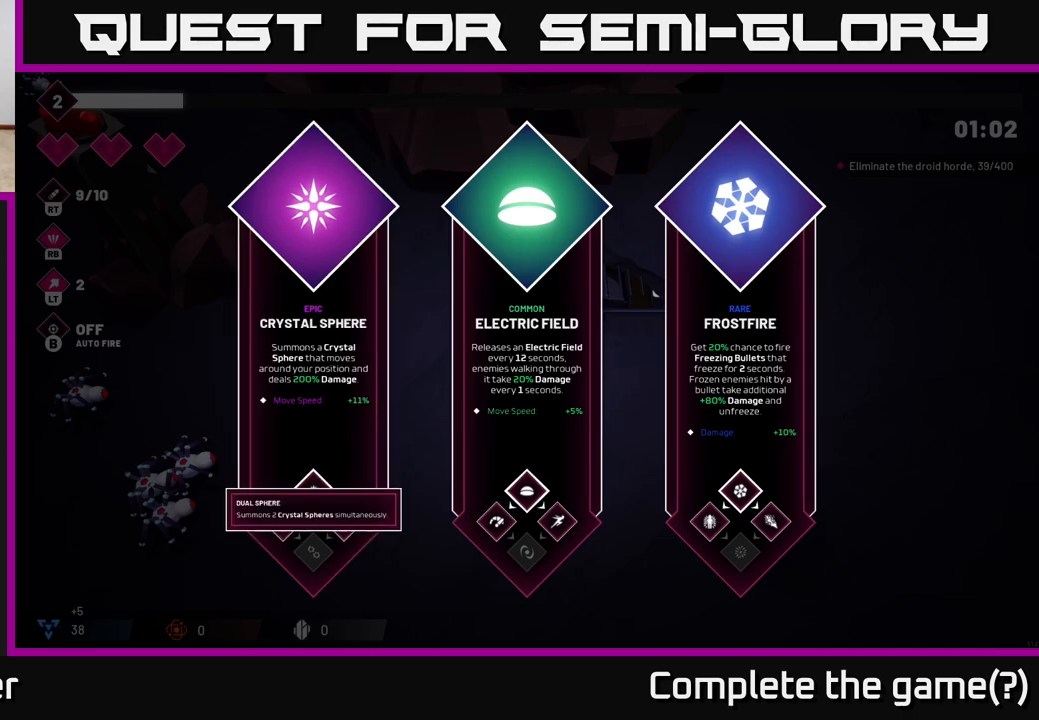
{"buttons": [], "left_stick": "center", "right_stick": "center", "events": []}
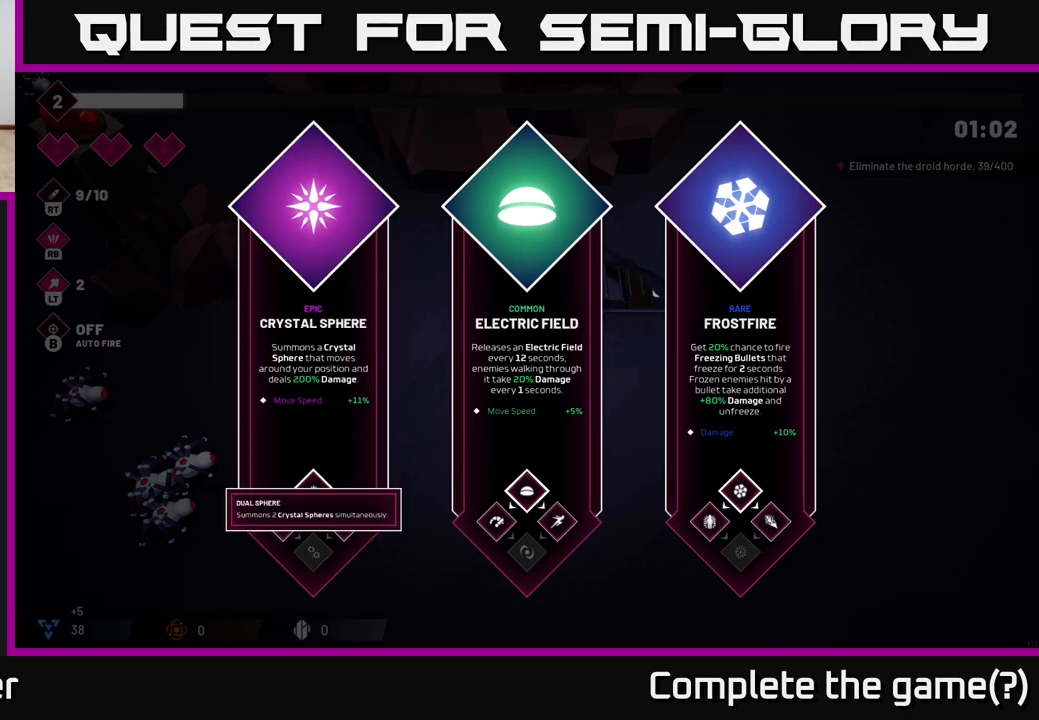
{"buttons": [], "left_stick": "center", "right_stick": "center", "events": []}
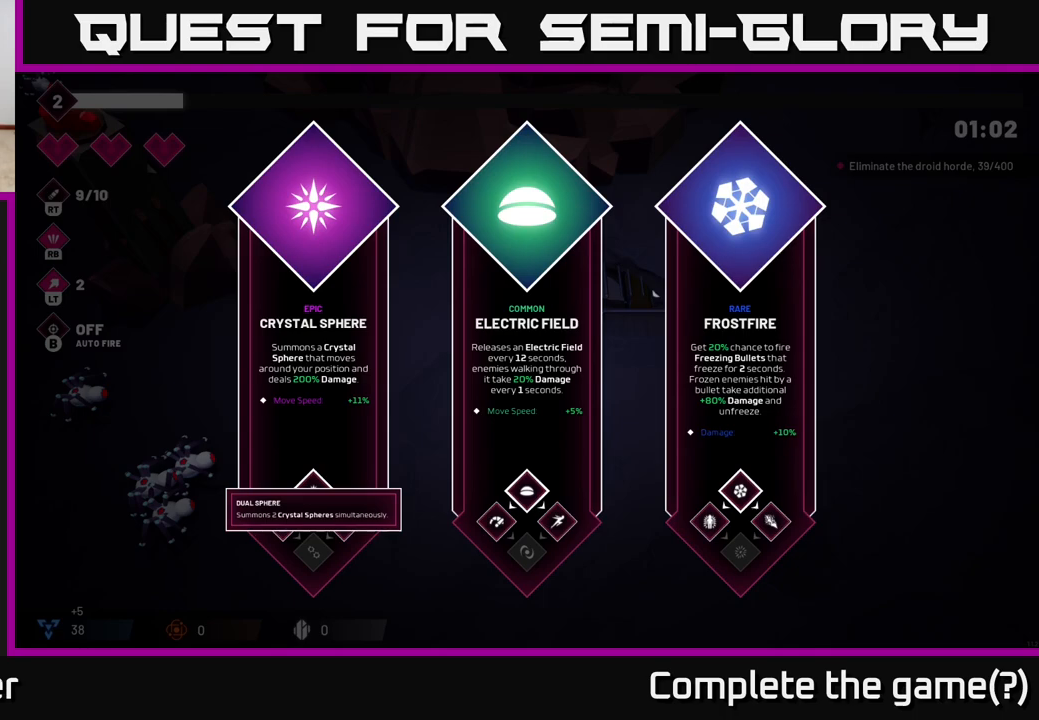
{"buttons": [], "left_stick": "center", "right_stick": "center", "events": []}
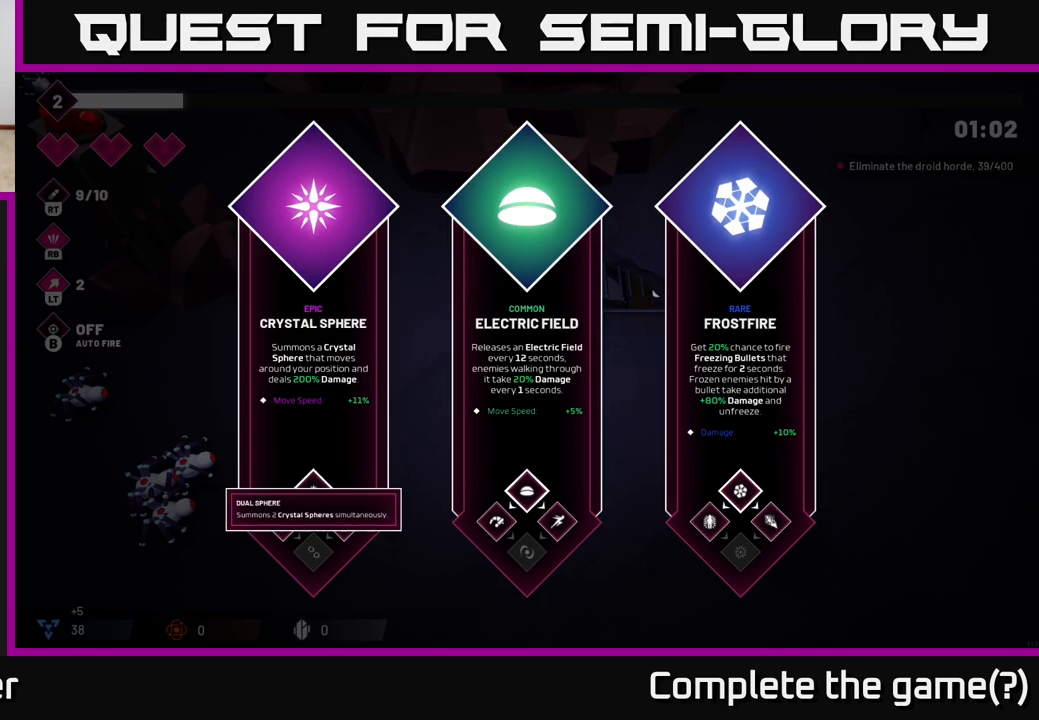
{"buttons": [], "left_stick": "center", "right_stick": "center", "events": []}
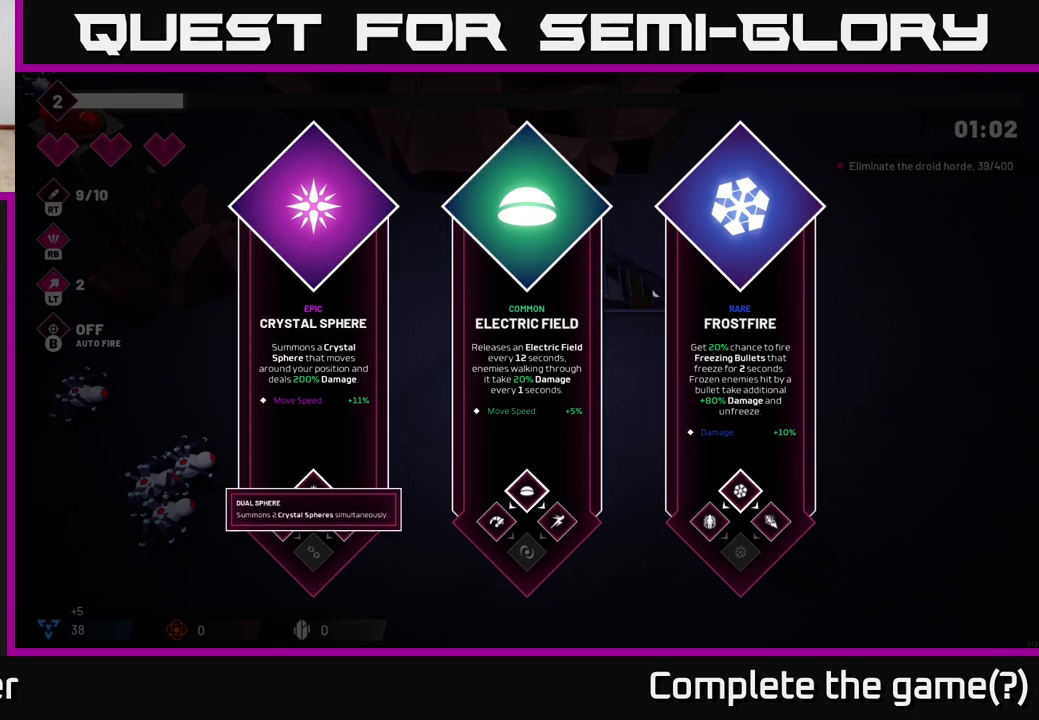
{"buttons": [], "left_stick": "center", "right_stick": "center", "events": []}
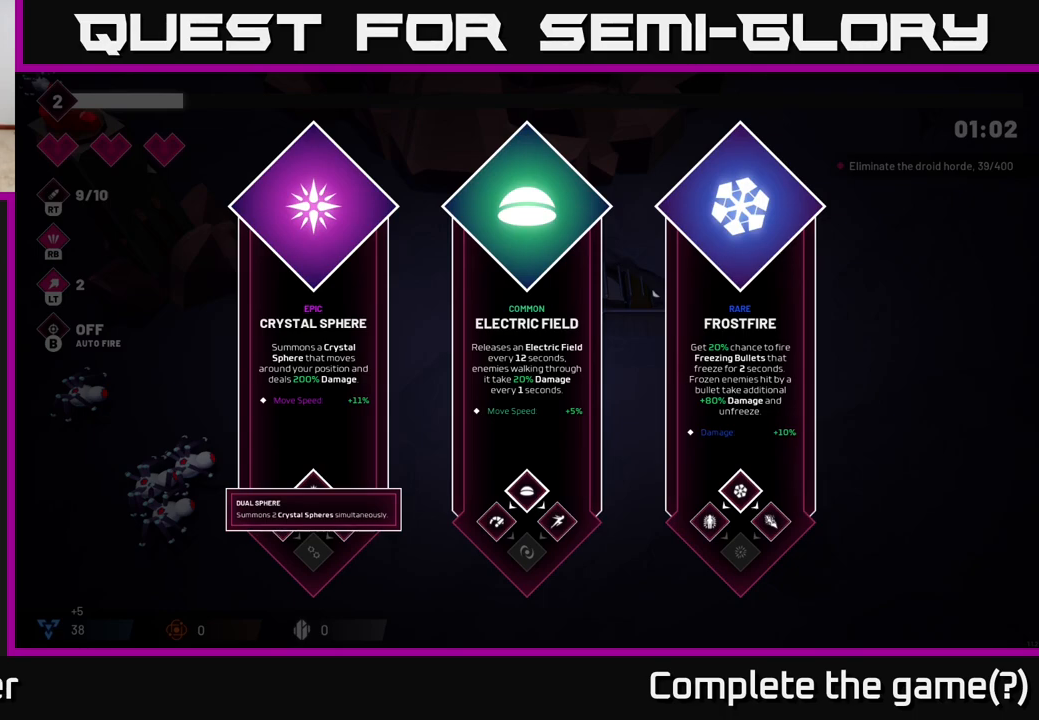
{"buttons": [], "left_stick": "center", "right_stick": "center", "events": []}
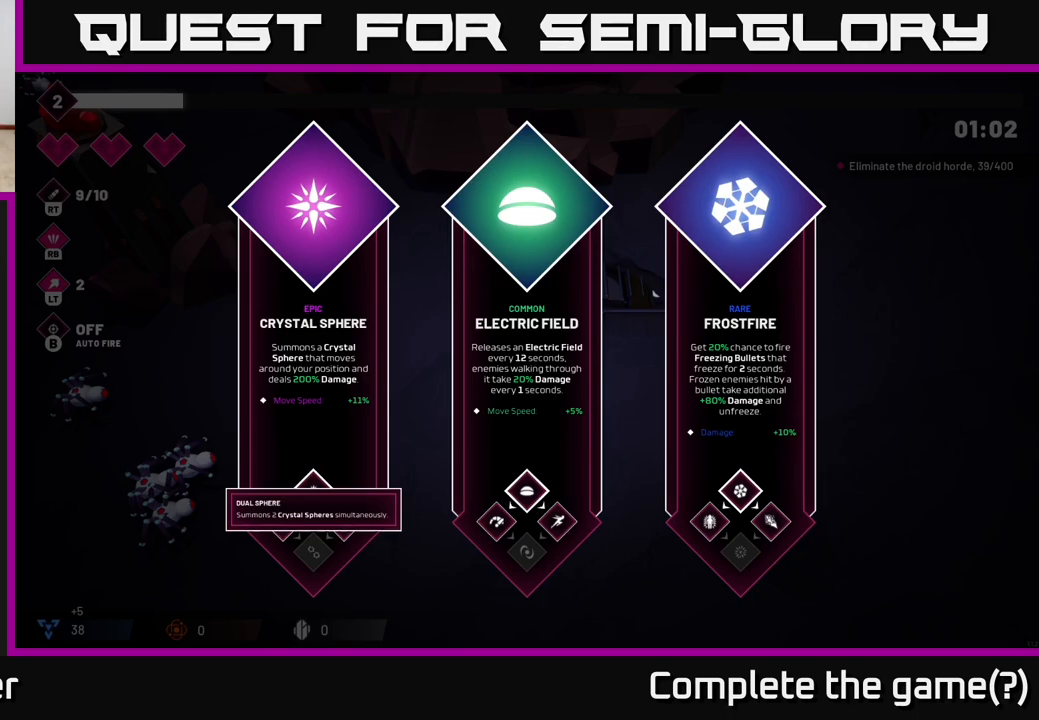
{"buttons": [], "left_stick": "center", "right_stick": "center", "events": [[83, "left_stick", "right"], [333, "left_stick", "center"]]}
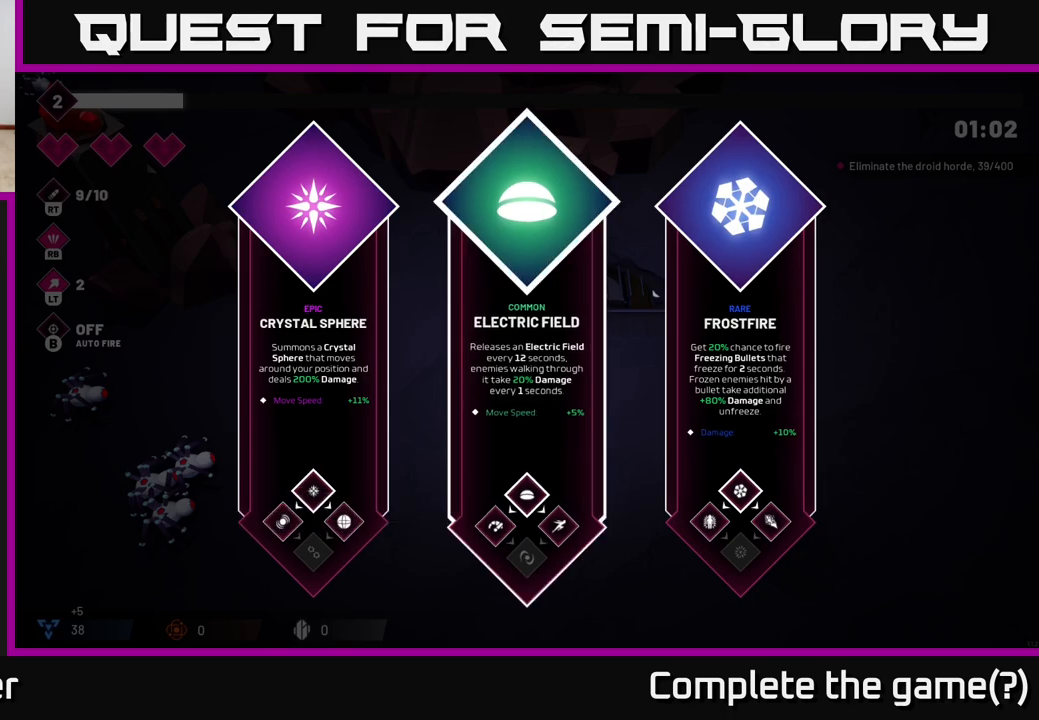
{"buttons": [], "left_stick": "center", "right_stick": "center", "events": []}
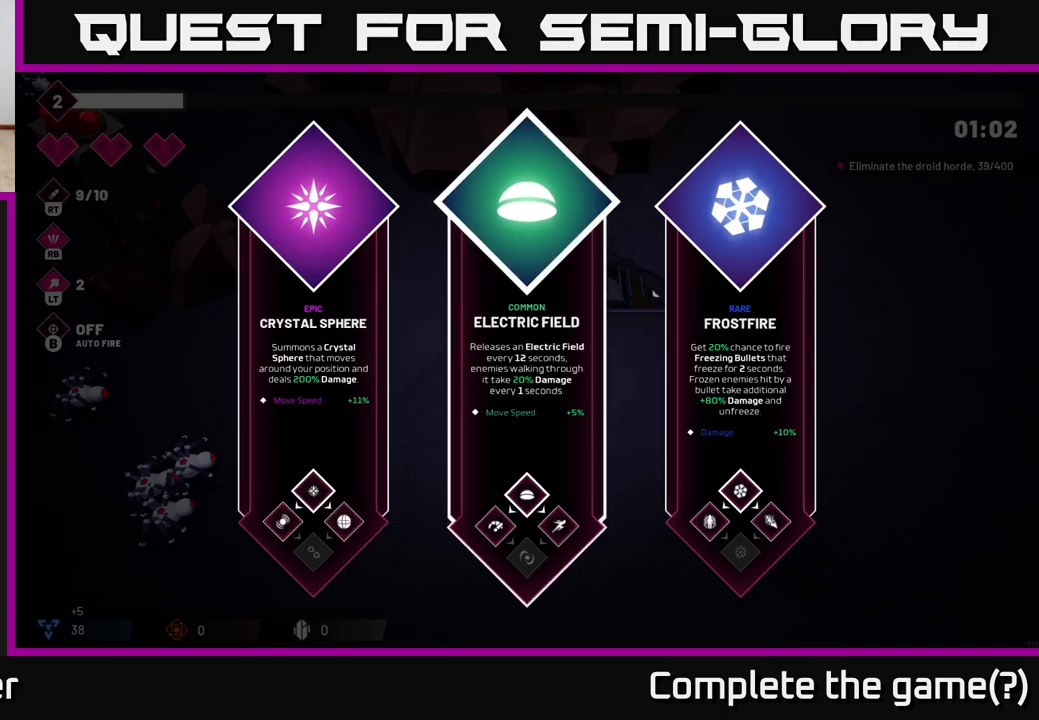
{"buttons": [], "left_stick": "center", "right_stick": "center", "events": [[33, "left_stick", "left"], [233, "left_stick", "center"]]}
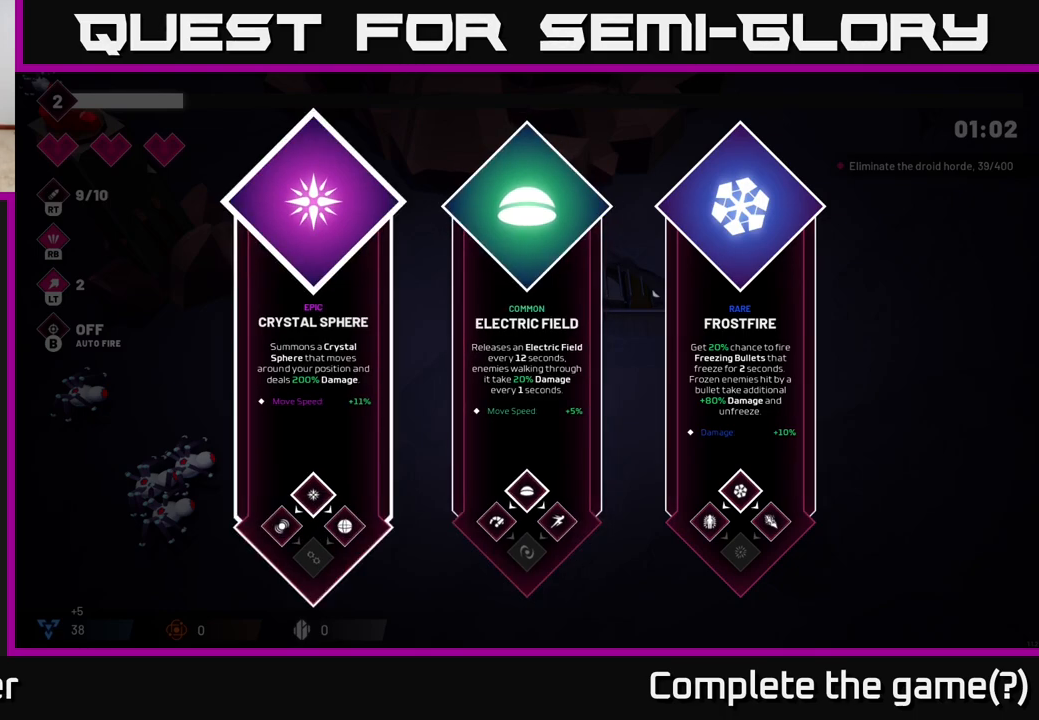
{"buttons": [], "left_stick": "center", "right_stick": "center", "events": []}
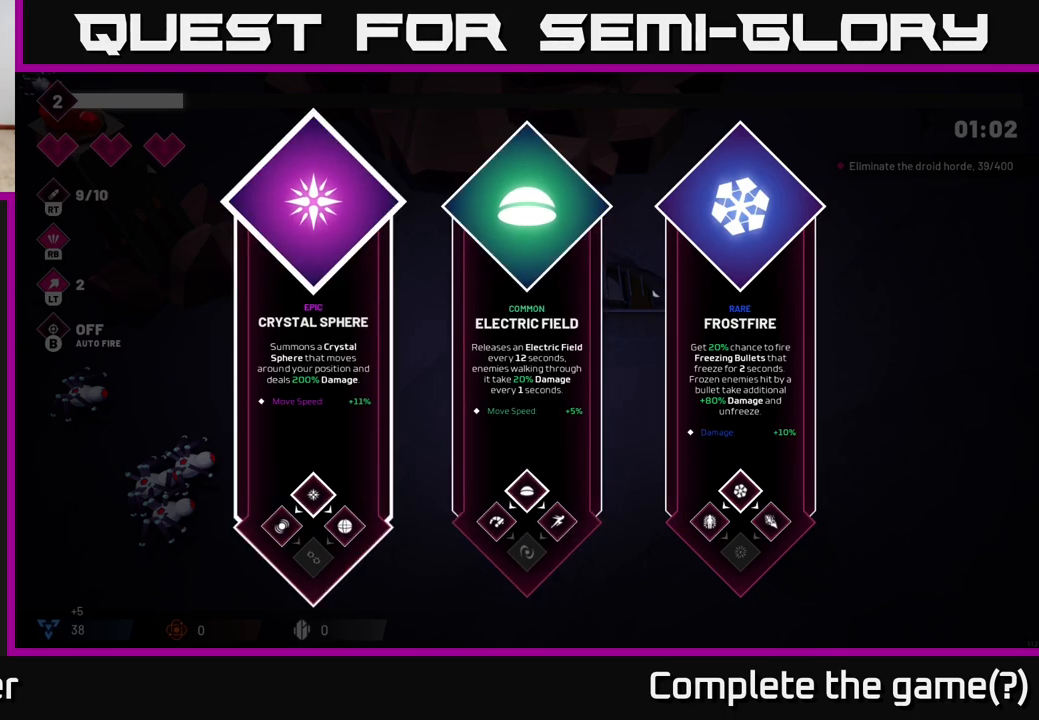
{"buttons": [], "left_stick": "left", "right_stick": "center", "events": [[367, "left_stick", "left"]]}
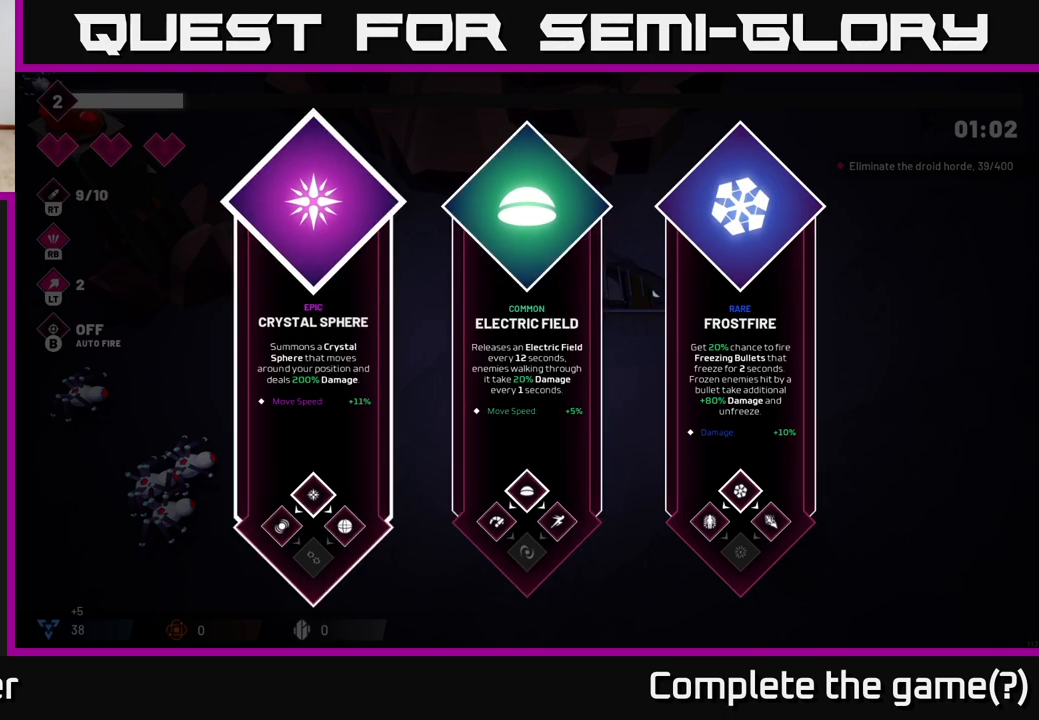
{"buttons": [], "left_stick": "left", "right_stick": "center", "events": [[67, "left_stick", "center"], [200, "left_stick", "right"], [400, "left_stick", "center"], [467, "left_stick", "left"]]}
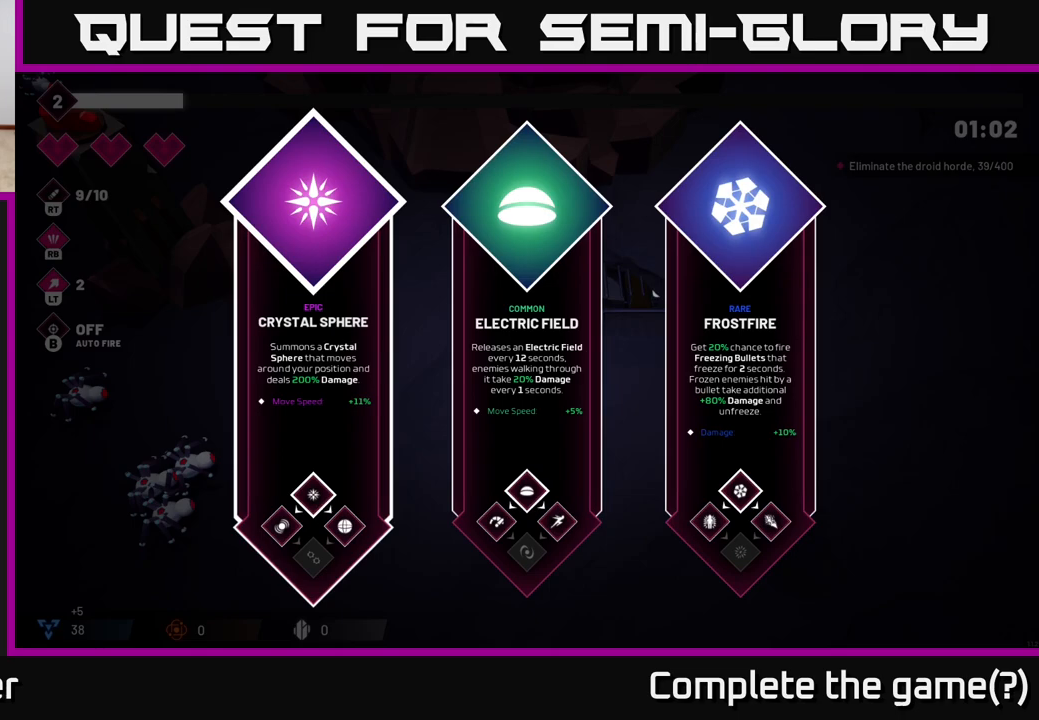
{"buttons": [], "left_stick": "right", "right_stick": "center", "events": [[183, "left_stick", "center"], [433, "left_stick", "right"]]}
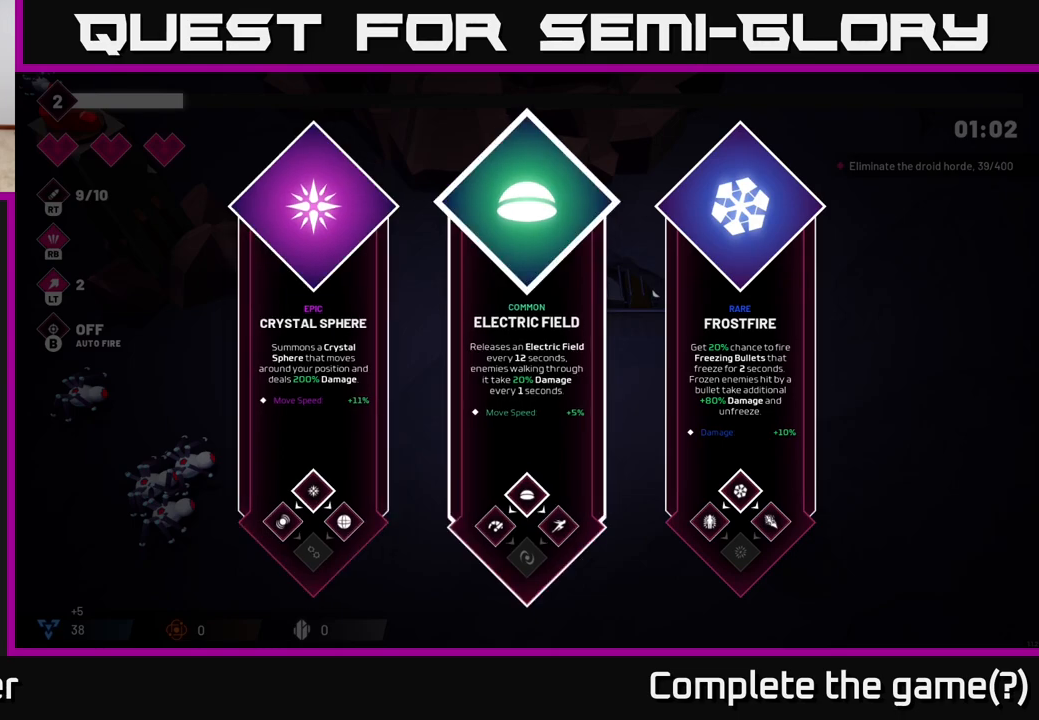
{"buttons": [], "left_stick": "center", "right_stick": "center", "events": [[83, "left_stick", "center"], [150, "left_stick", "left"], [333, "left_stick", "center"]]}
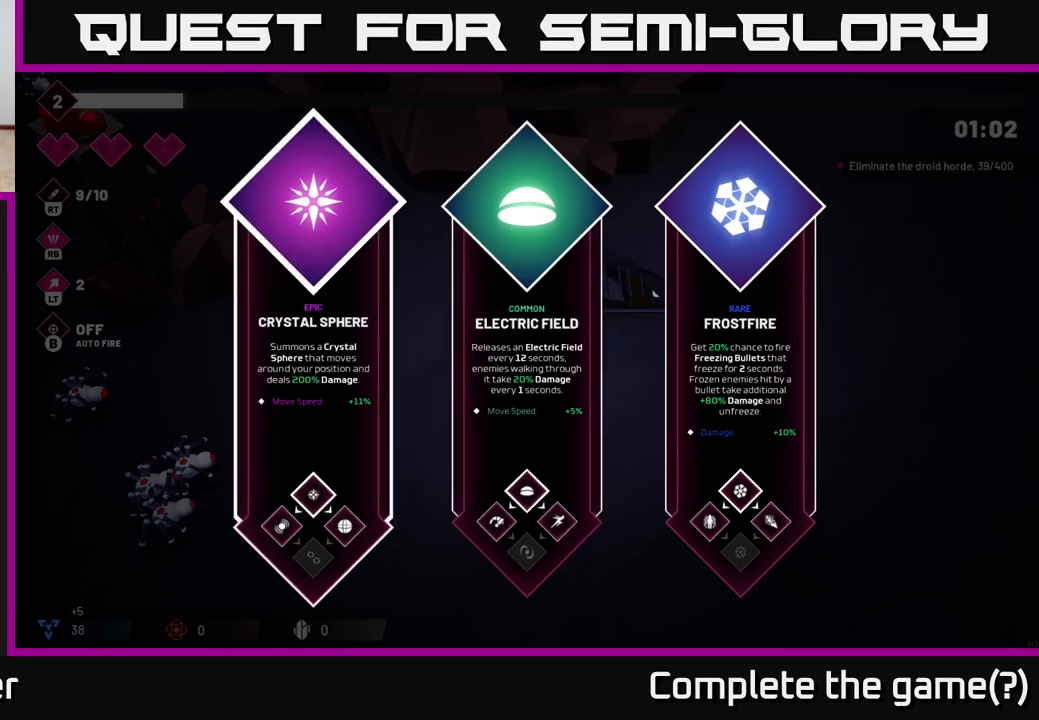
{"buttons": ["A"], "left_stick": "center", "right_stick": "center", "events": [[433, "A", "down"]]}
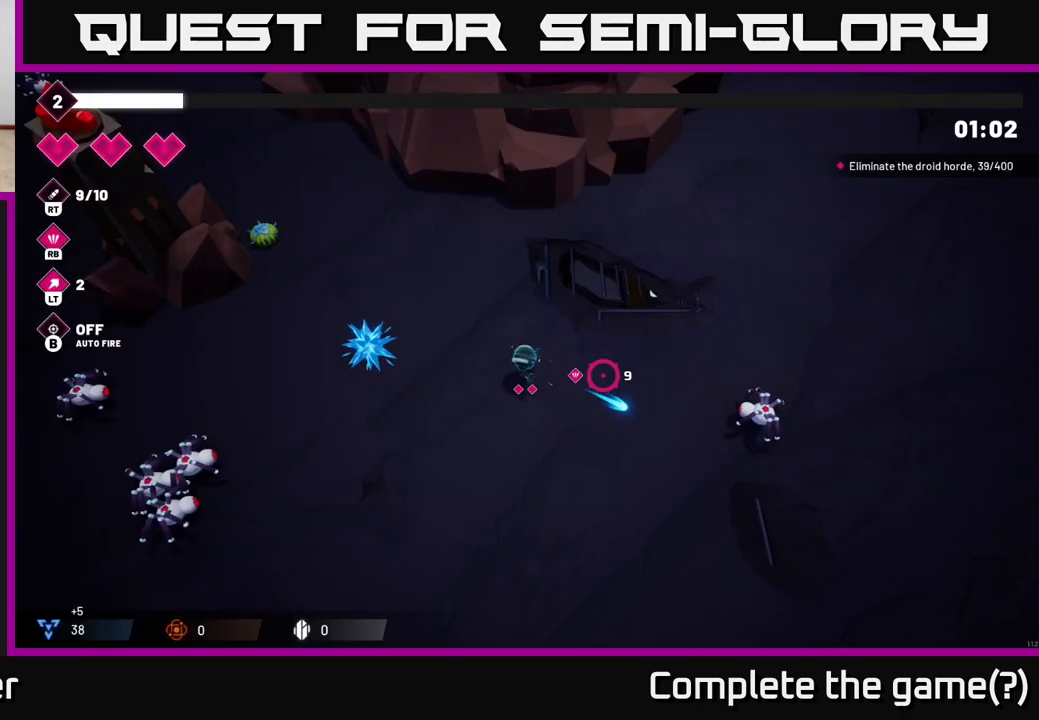
{"buttons": [], "left_stick": "up", "right_stick": "left", "events": [[17, "A", "up"], [317, "left_stick", "up"], [483, "right_stick", "left"]]}
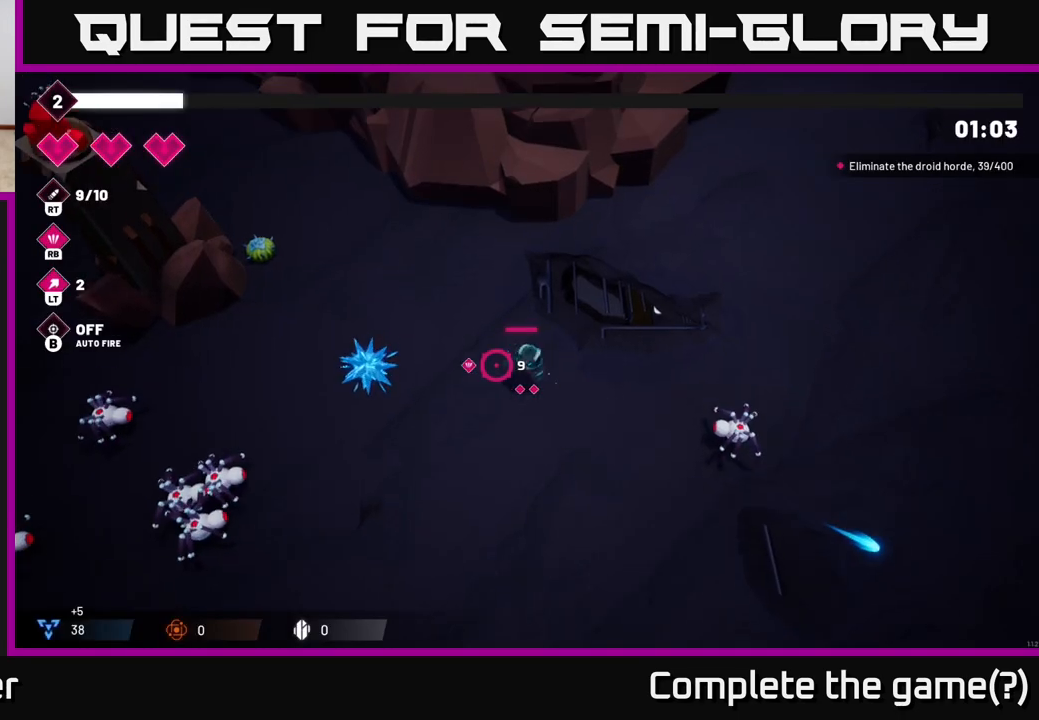
{"buttons": ["R2"], "left_stick": "left", "right_stick": "down-left", "events": [[267, "right_stick", "down-left"], [383, "left_stick", "left"], [483, "R2", "down"]]}
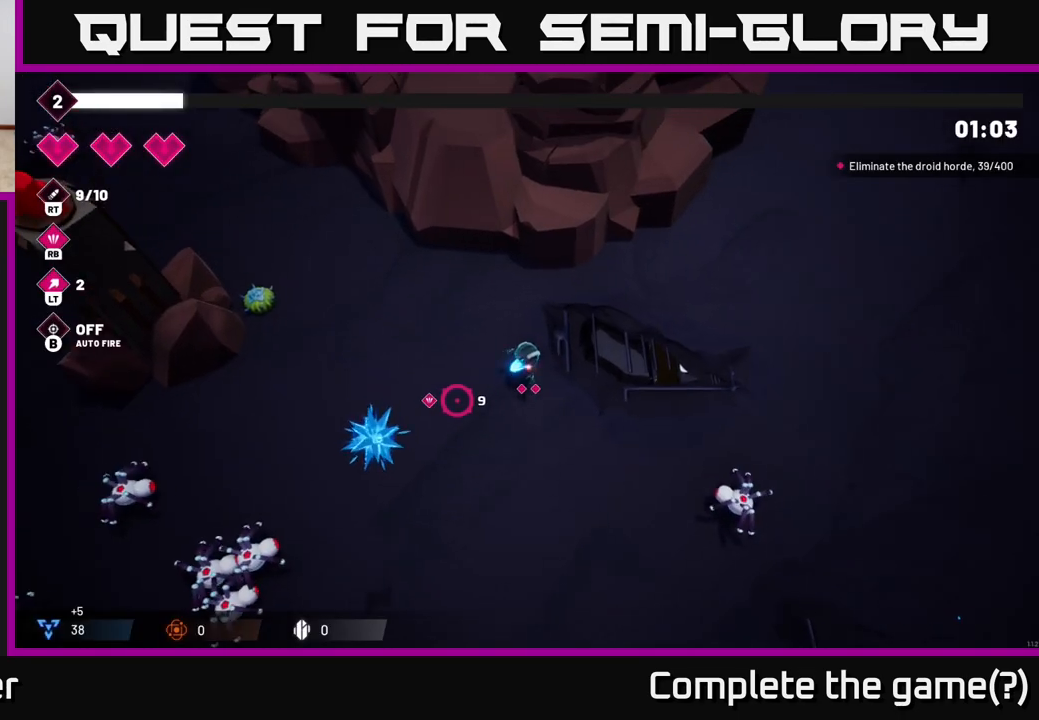
{"buttons": ["R2"], "left_stick": "down-left", "right_stick": "down-left", "events": [[33, "left_stick", "up-left"], [133, "left_stick", "left"], [450, "left_stick", "down-left"]]}